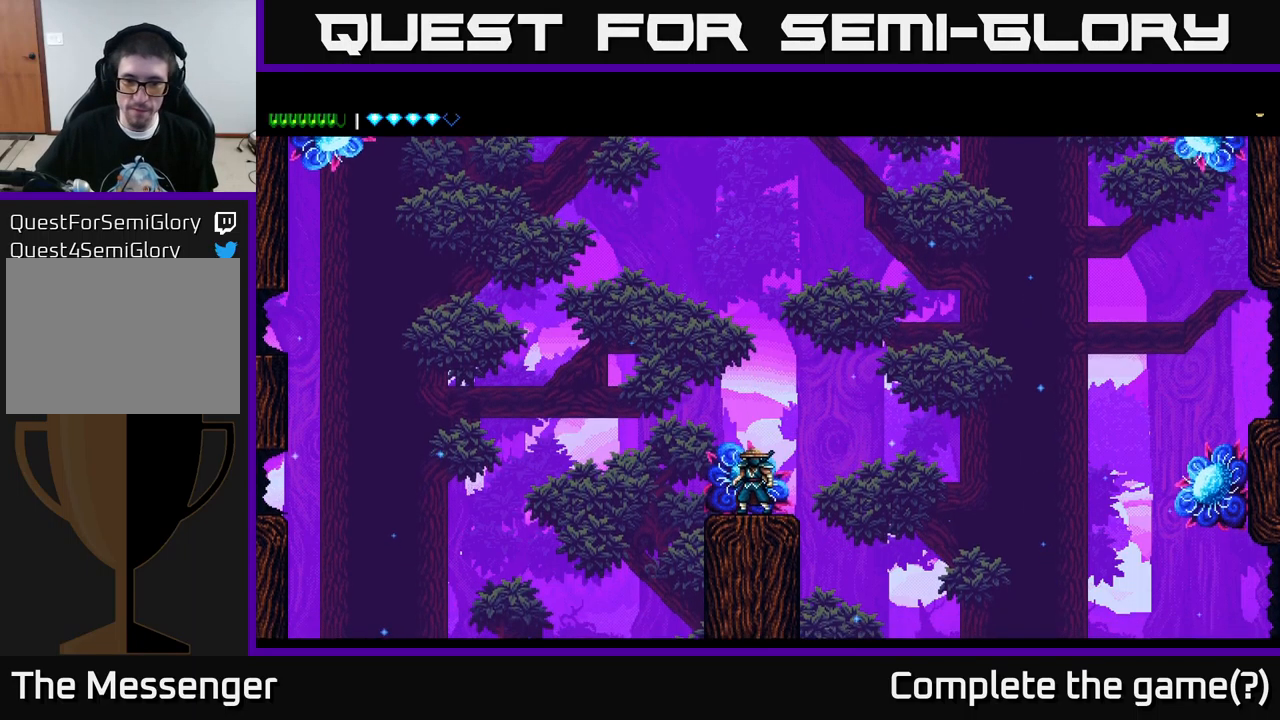
Gameplay with a controller (Xbox layout); each line is a JSON object with the inputs held at the frame after it. "events" lists button and stick changes between this image and that frame as [ms after this image, input, new state], when the widget could be followed in between.
{"buttons": [], "left_stick": "right", "right_stick": "center", "events": [[483, "left_stick", "right"]]}
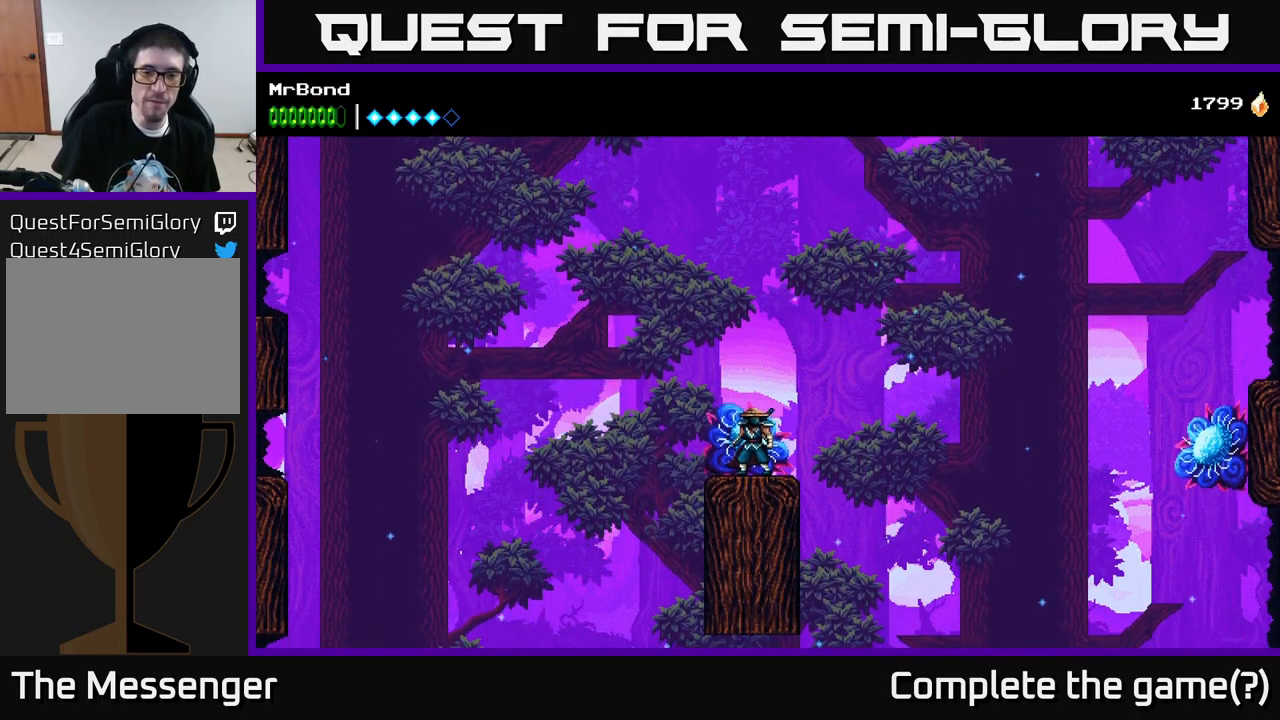
{"buttons": [], "left_stick": "center", "right_stick": "center", "events": [[50, "SELECT", "down"], [100, "left_stick", "center"], [233, "SELECT", "up"]]}
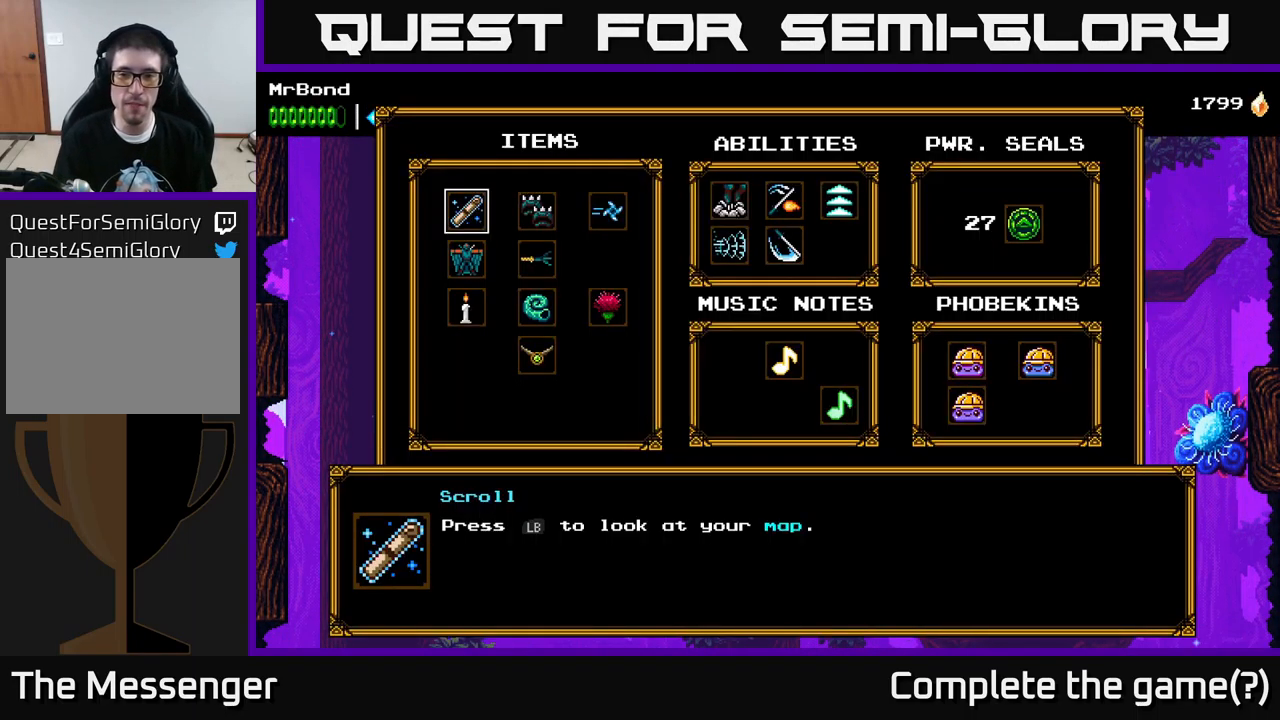
{"buttons": [], "left_stick": "center", "right_stick": "center", "events": [[83, "SELECT", "down"], [217, "SELECT", "up"], [367, "L1", "down"], [483, "L1", "up"]]}
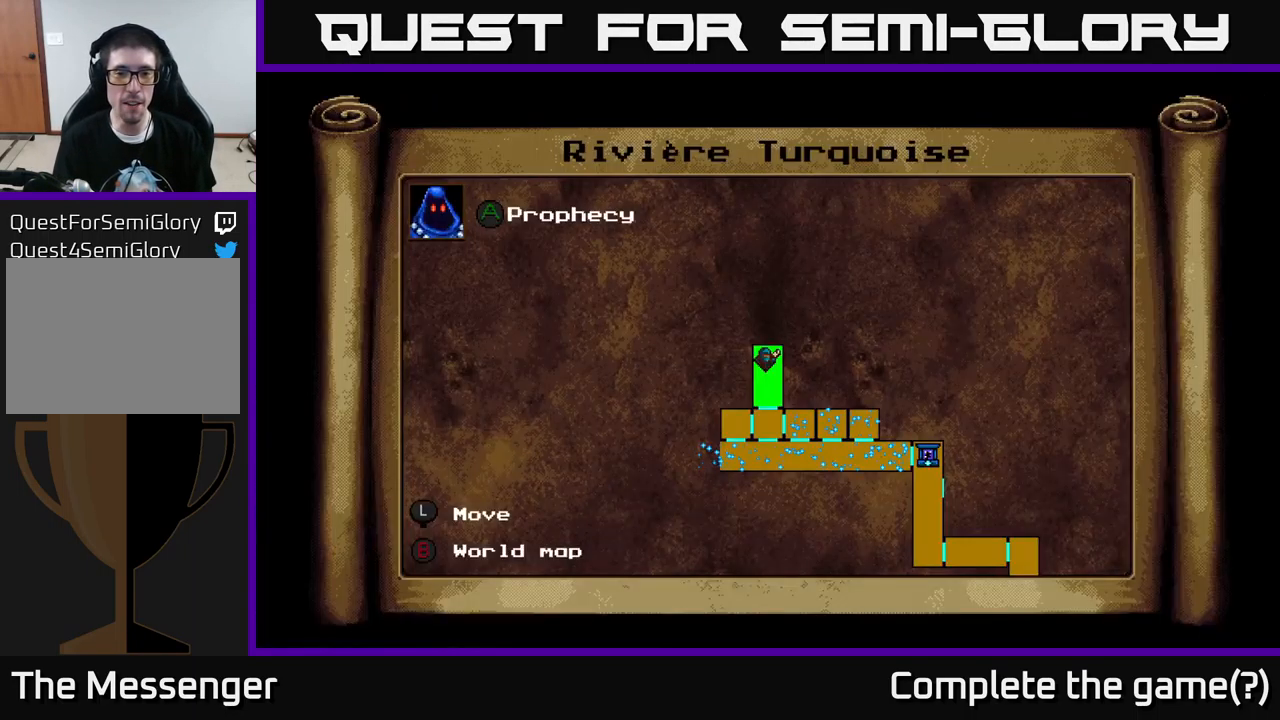
{"buttons": ["DPAD_DOWN", "DPAD_RIGHT"], "left_stick": "center", "right_stick": "center", "events": [[350, "DPAD_RIGHT", "down"], [467, "DPAD_DOWN", "down"]]}
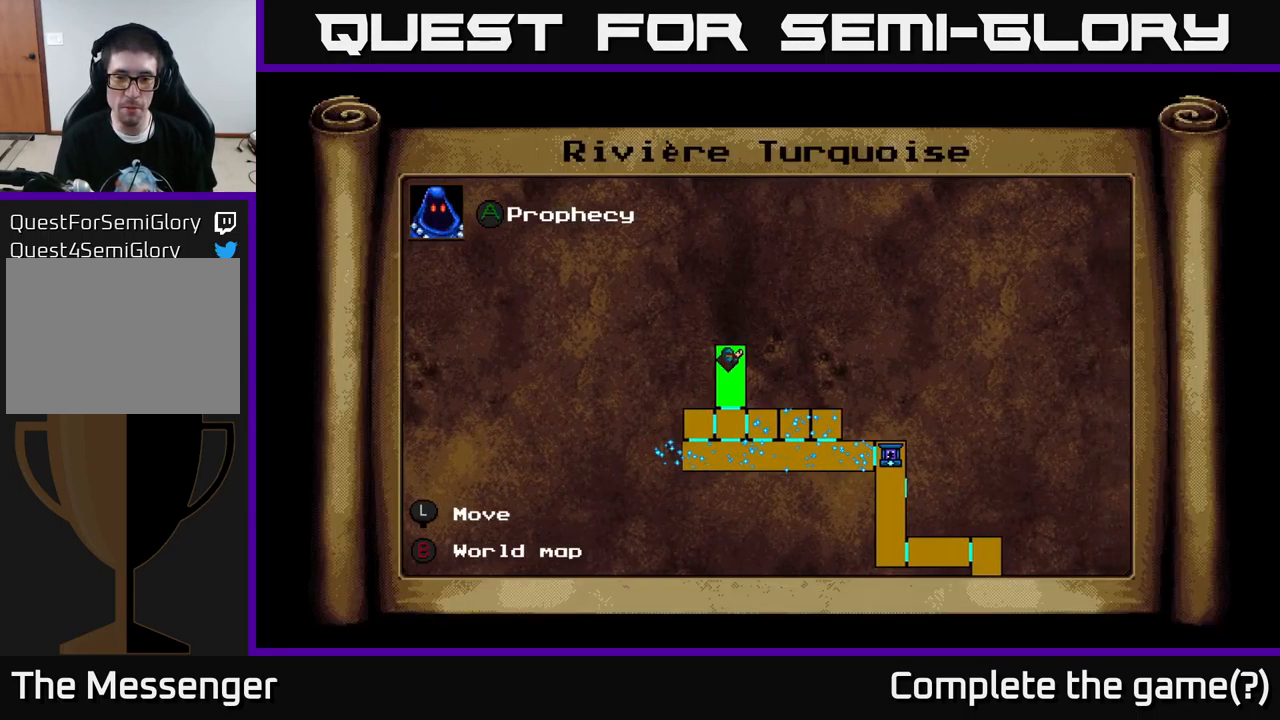
{"buttons": ["DPAD_DOWN", "DPAD_RIGHT"], "left_stick": "center", "right_stick": "center", "events": []}
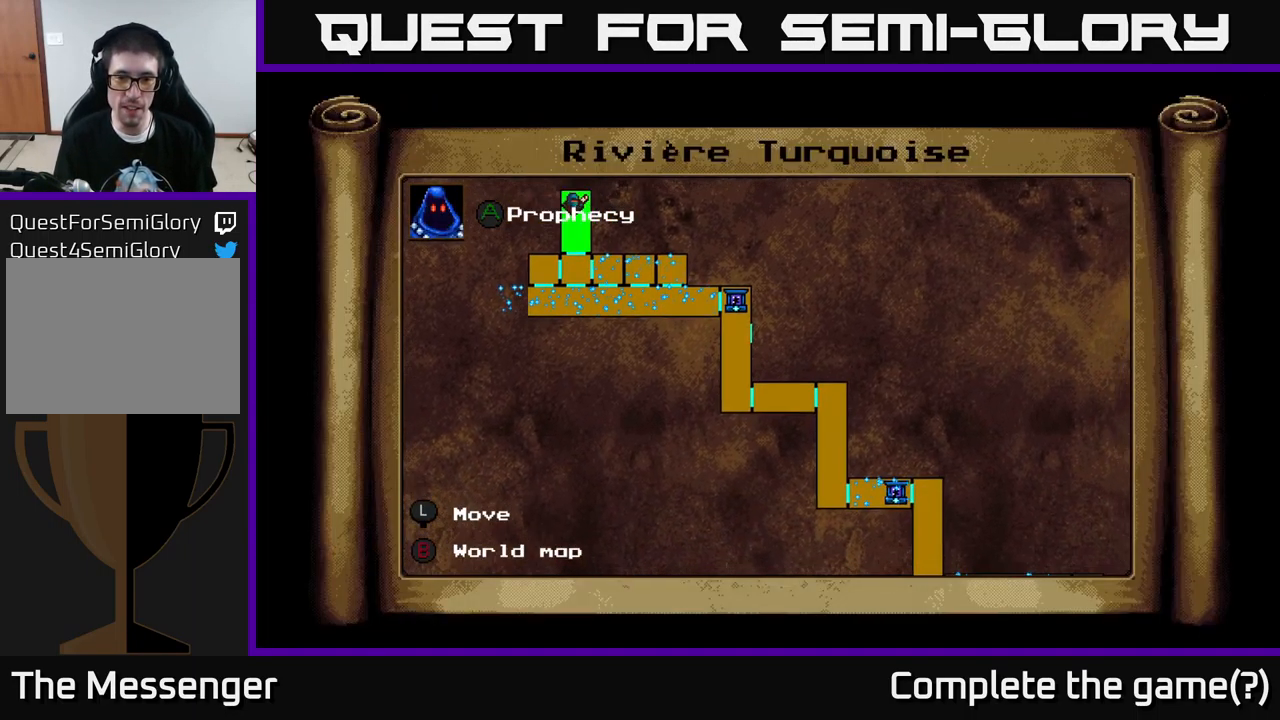
{"buttons": ["DPAD_RIGHT"], "left_stick": "center", "right_stick": "center", "events": [[417, "DPAD_DOWN", "up"]]}
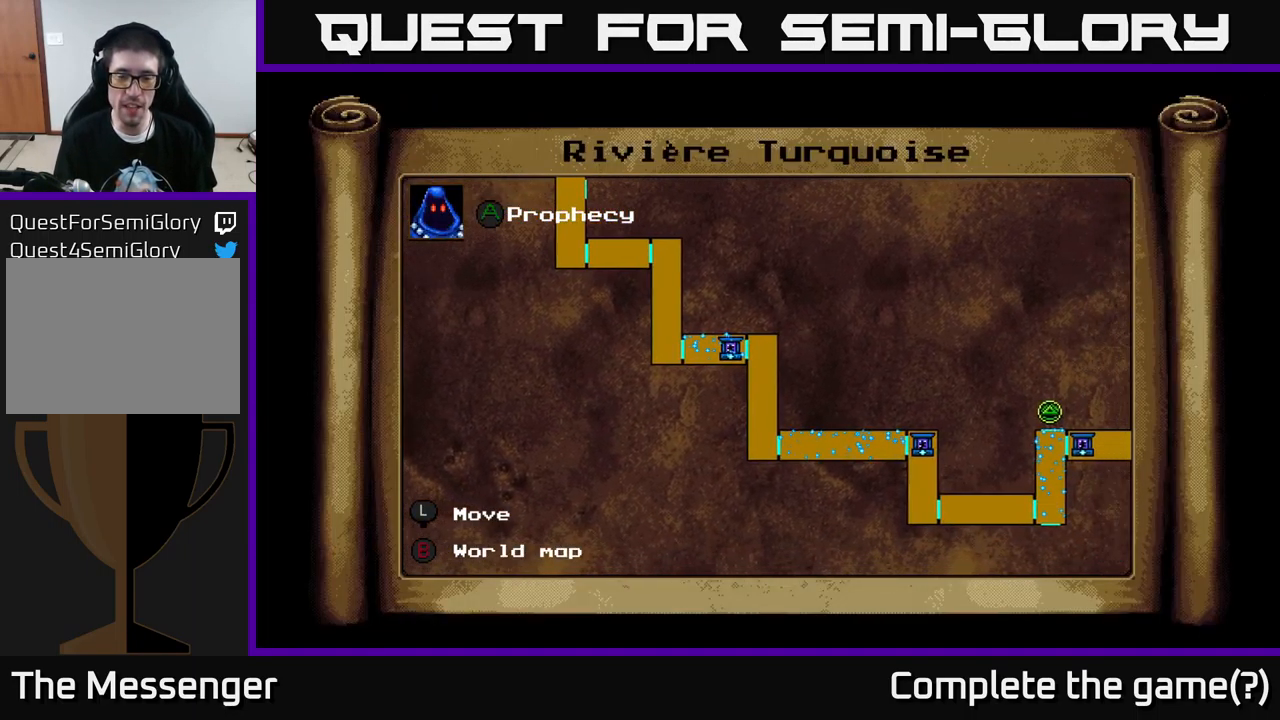
{"buttons": ["DPAD_RIGHT"], "left_stick": "center", "right_stick": "center", "events": []}
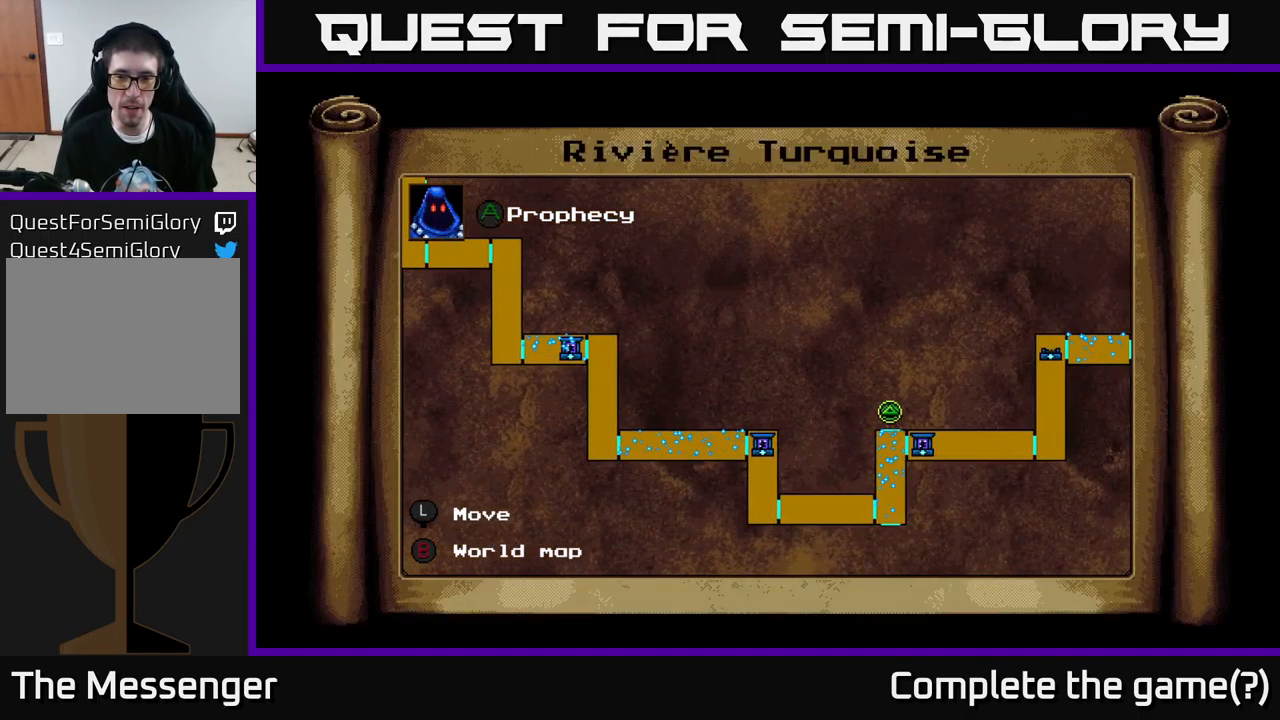
{"buttons": ["DPAD_RIGHT"], "left_stick": "center", "right_stick": "center", "events": []}
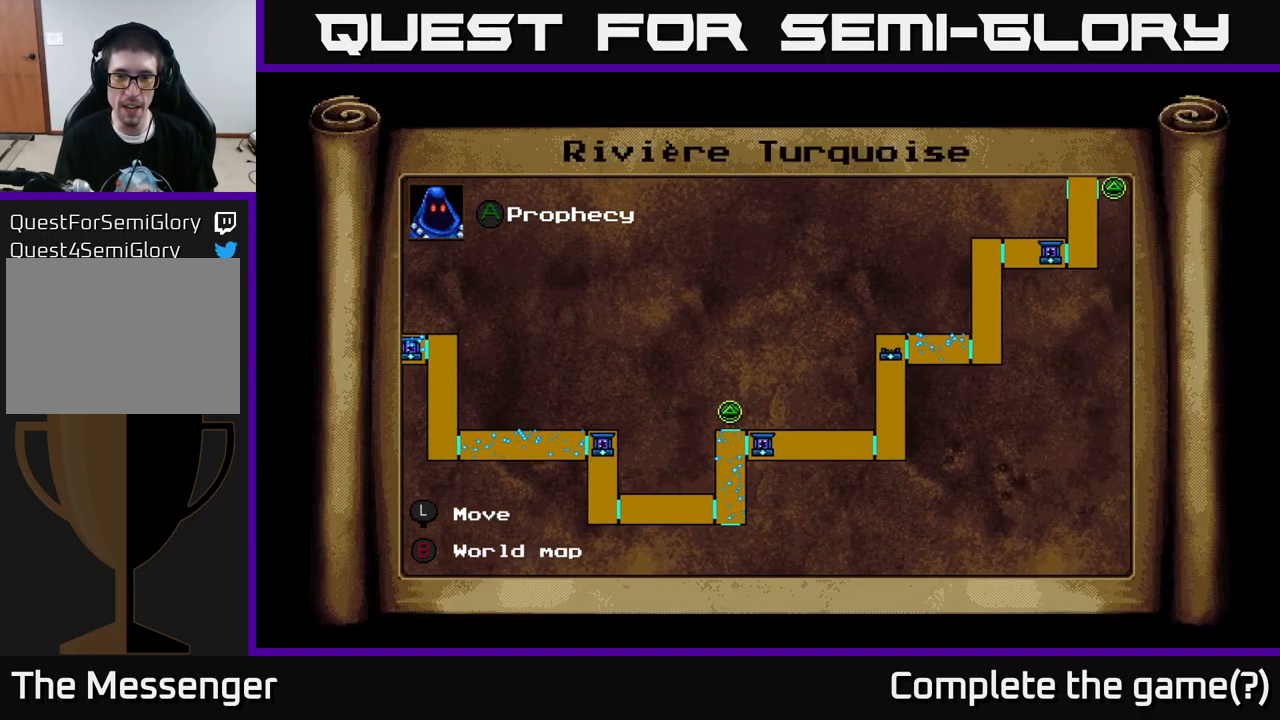
{"buttons": ["DPAD_UP", "DPAD_RIGHT"], "left_stick": "center", "right_stick": "center", "events": [[167, "DPAD_RIGHT", "up"], [367, "DPAD_RIGHT", "down"], [433, "DPAD_UP", "down"]]}
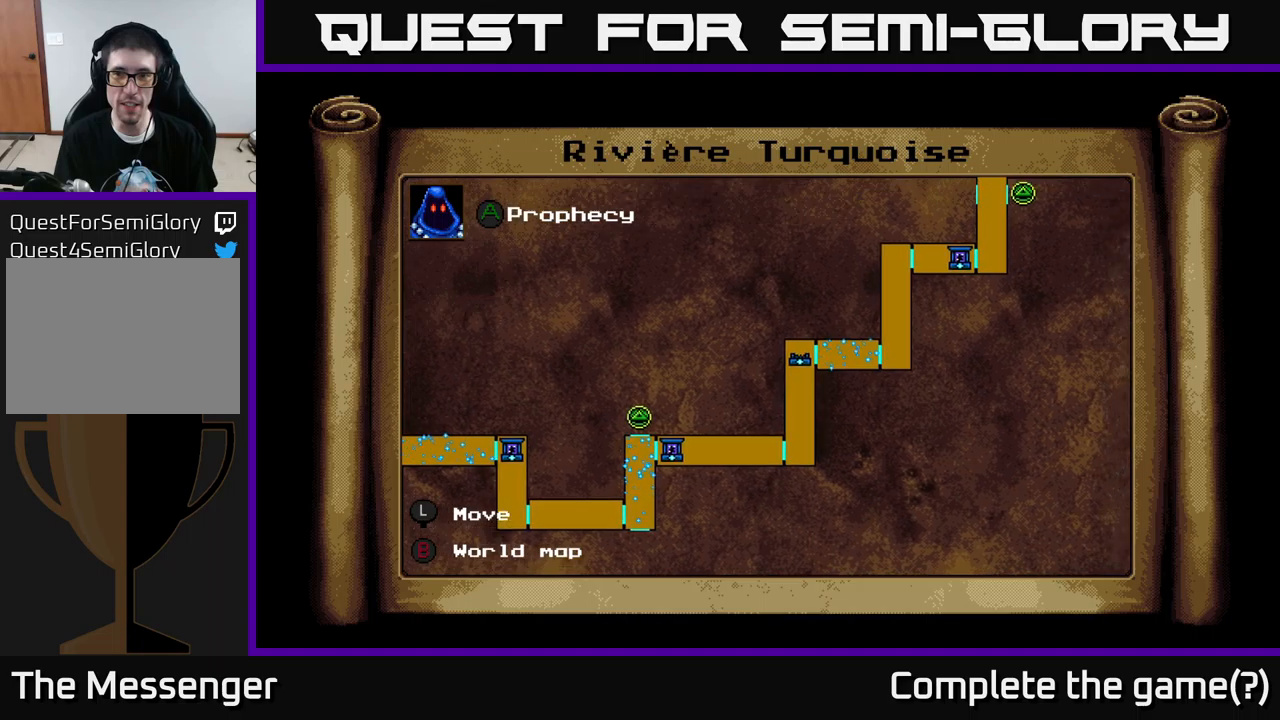
{"buttons": ["DPAD_UP", "DPAD_RIGHT"], "left_stick": "center", "right_stick": "center", "events": []}
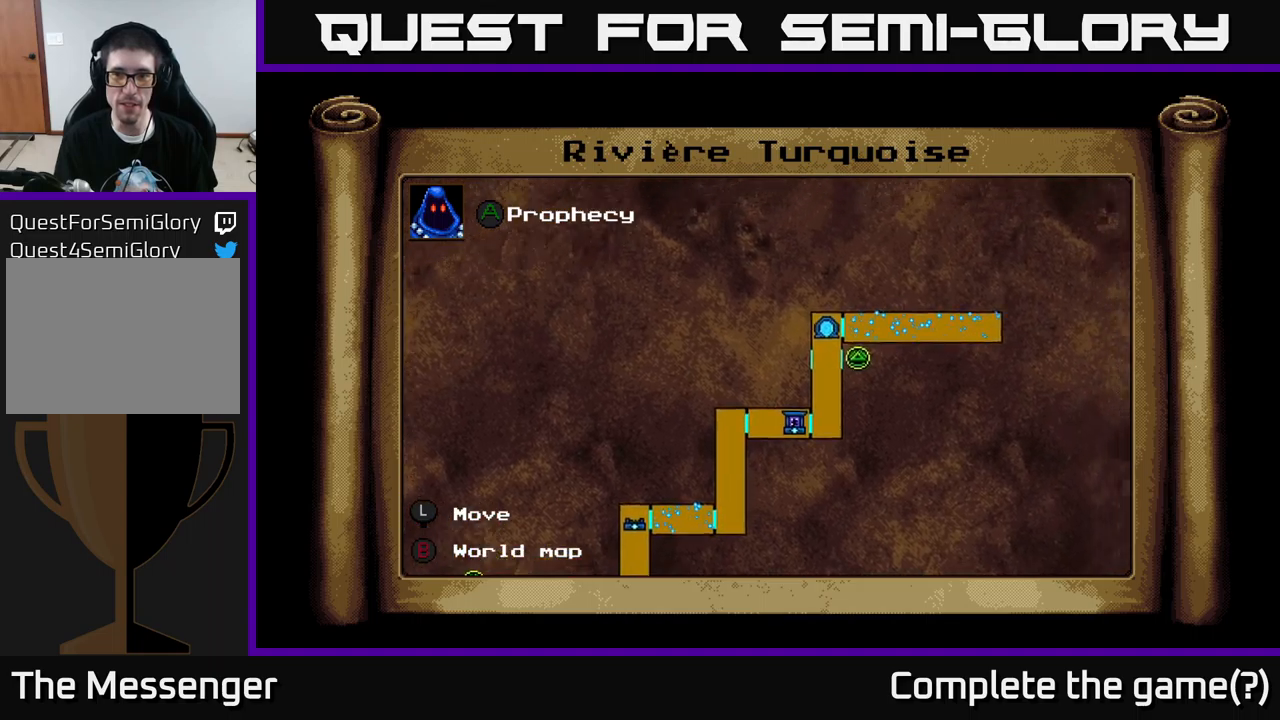
{"buttons": [], "left_stick": "center", "right_stick": "center", "events": [[17, "DPAD_RIGHT", "up"], [134, "DPAD_UP", "up"]]}
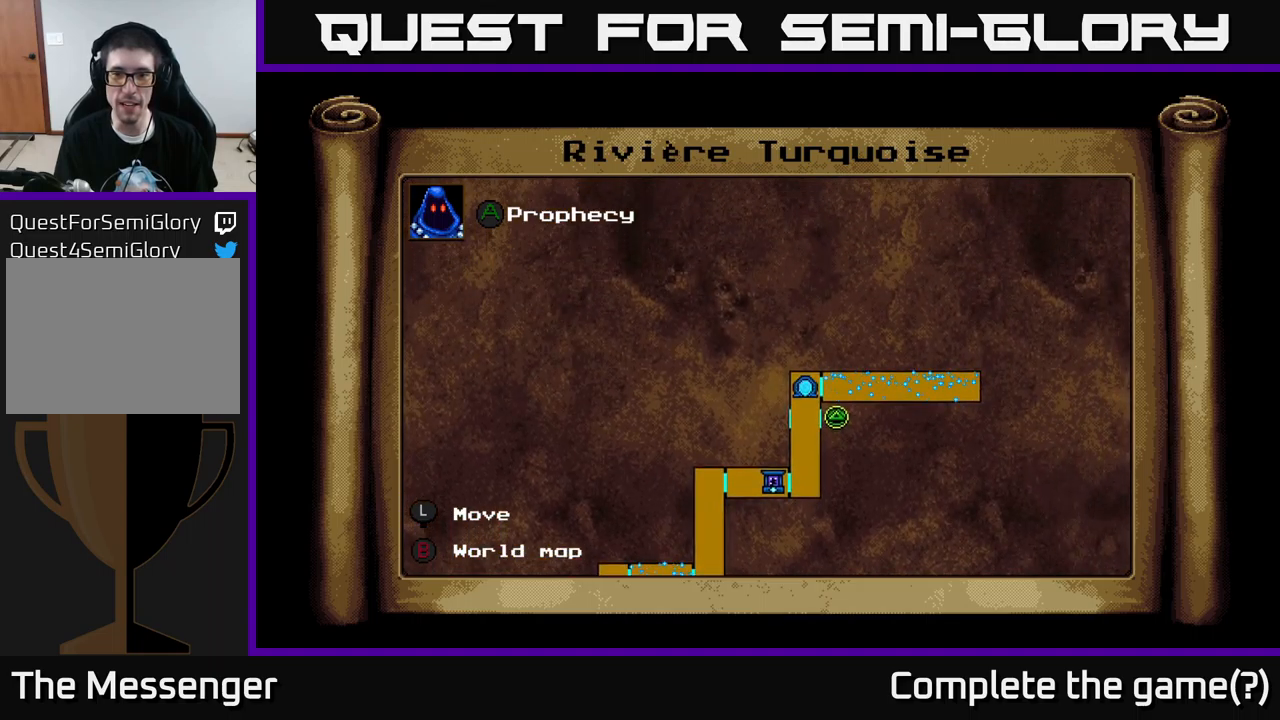
{"buttons": ["DPAD_DOWN", "DPAD_LEFT"], "left_stick": "center", "right_stick": "center", "events": [[50, "DPAD_LEFT", "down"], [300, "DPAD_DOWN", "down"]]}
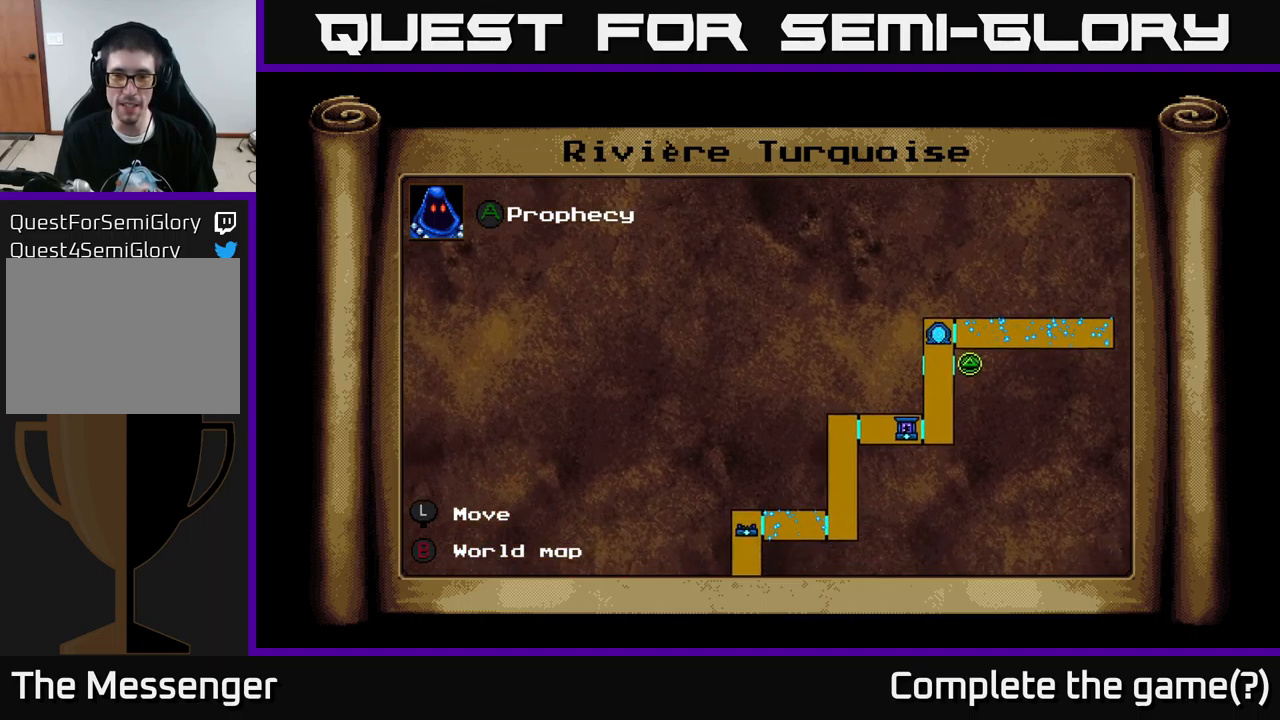
{"buttons": ["DPAD_DOWN", "DPAD_LEFT"], "left_stick": "center", "right_stick": "center", "events": []}
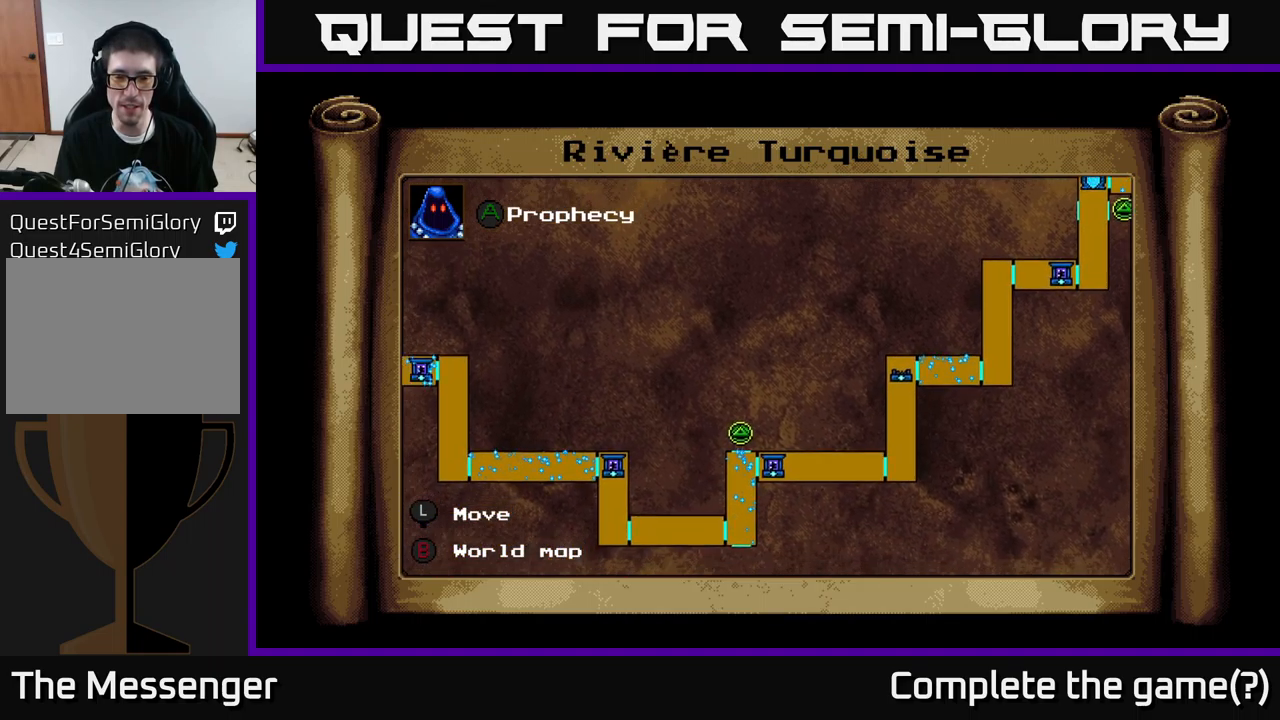
{"buttons": ["DPAD_LEFT"], "left_stick": "center", "right_stick": "center", "events": [[400, "DPAD_DOWN", "up"]]}
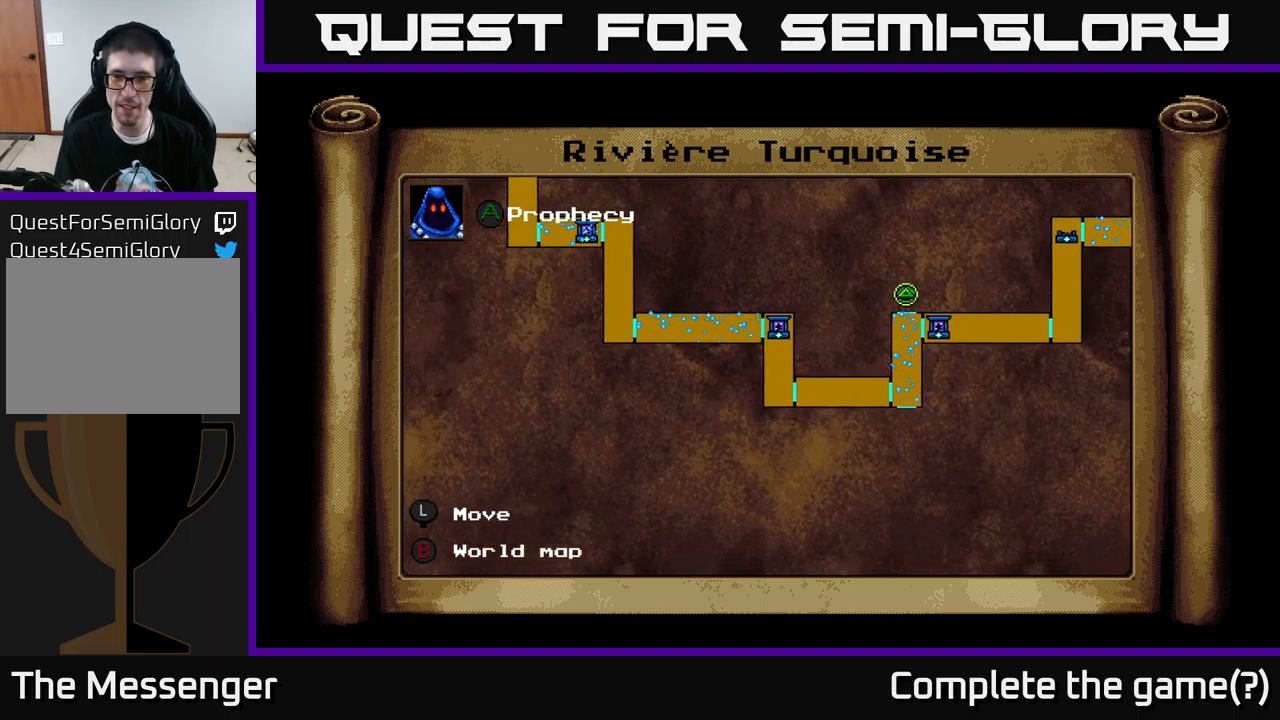
{"buttons": ["DPAD_UP", "DPAD_LEFT"], "left_stick": "center", "right_stick": "center", "events": [[17, "DPAD_UP", "down"]]}
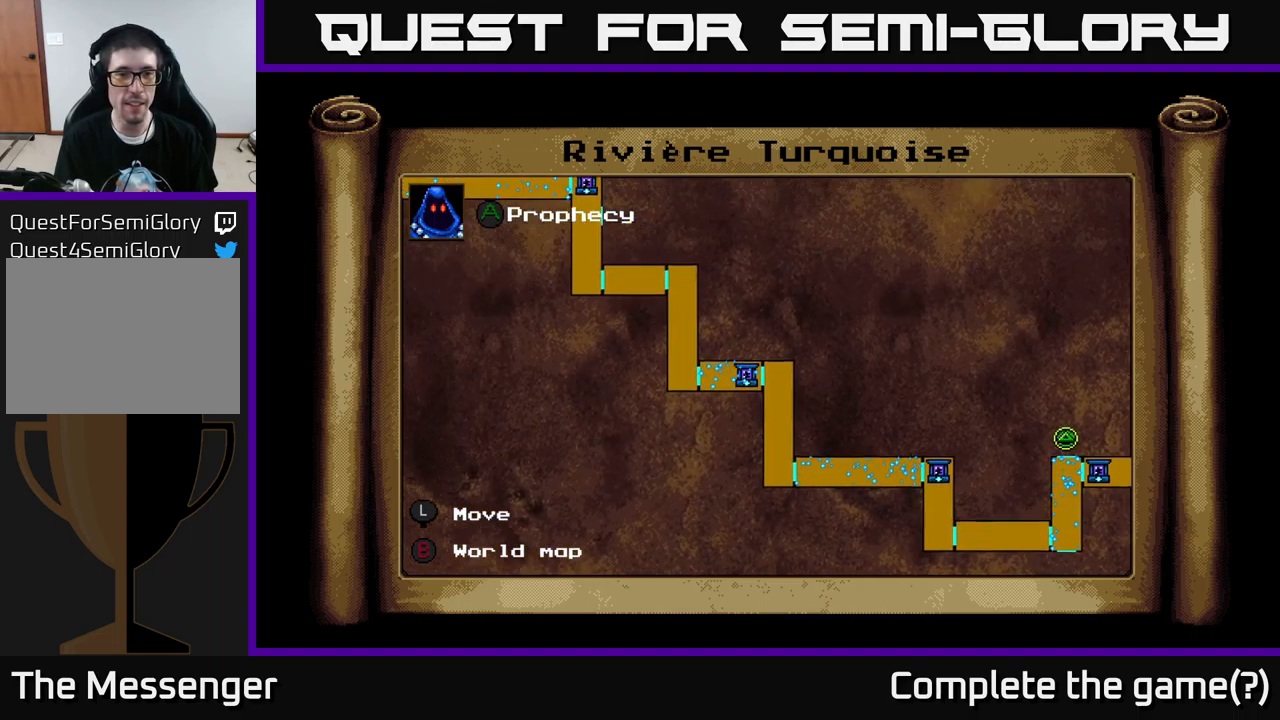
{"buttons": ["DPAD_LEFT"], "left_stick": "center", "right_stick": "center", "events": [[484, "DPAD_UP", "up"]]}
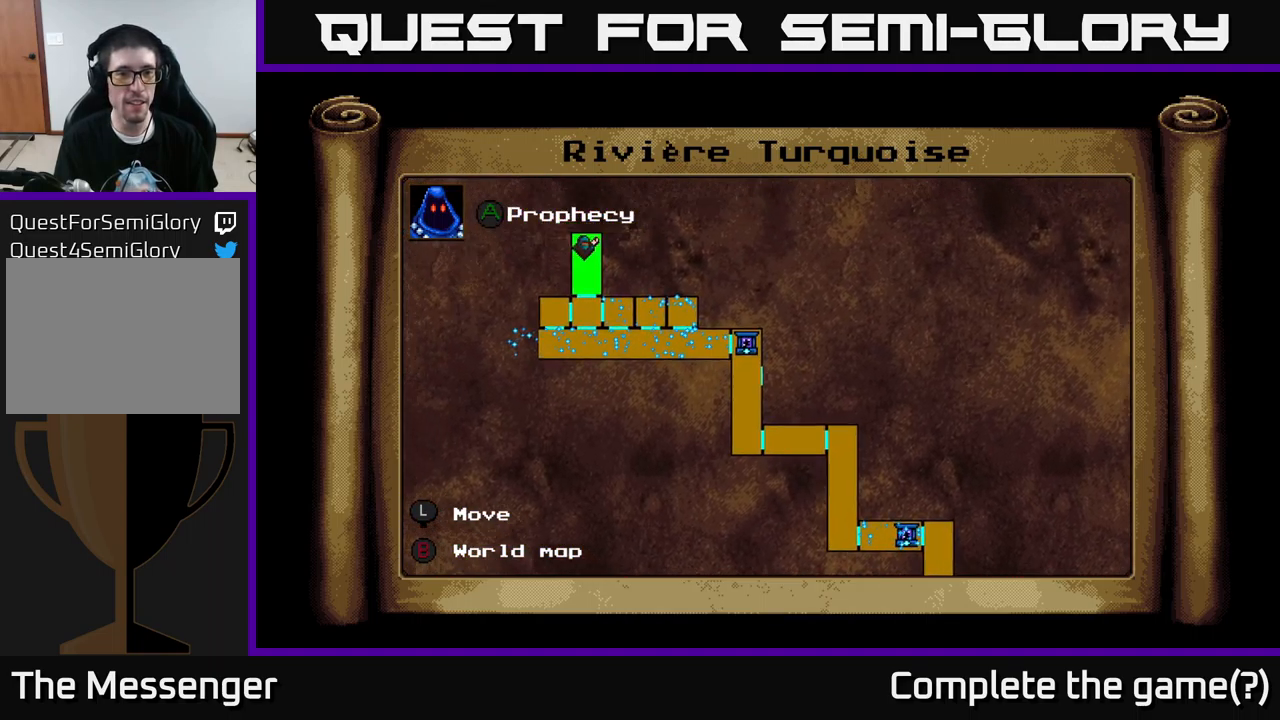
{"buttons": ["DPAD_LEFT"], "left_stick": "center", "right_stick": "center", "events": []}
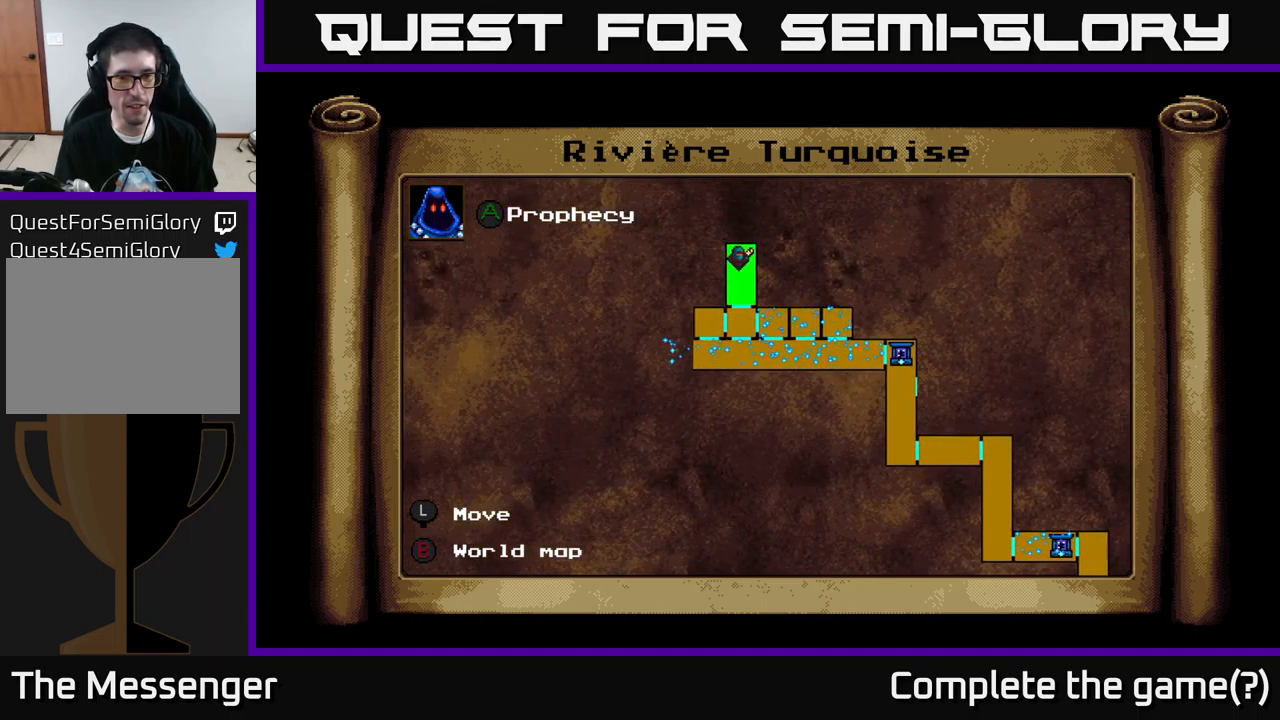
{"buttons": ["DPAD_UP", "DPAD_LEFT"], "left_stick": "center", "right_stick": "center", "events": [[50, "DPAD_DOWN", "down"], [117, "DPAD_LEFT", "up"], [150, "DPAD_LEFT", "down"], [200, "DPAD_DOWN", "up"], [450, "DPAD_UP", "down"]]}
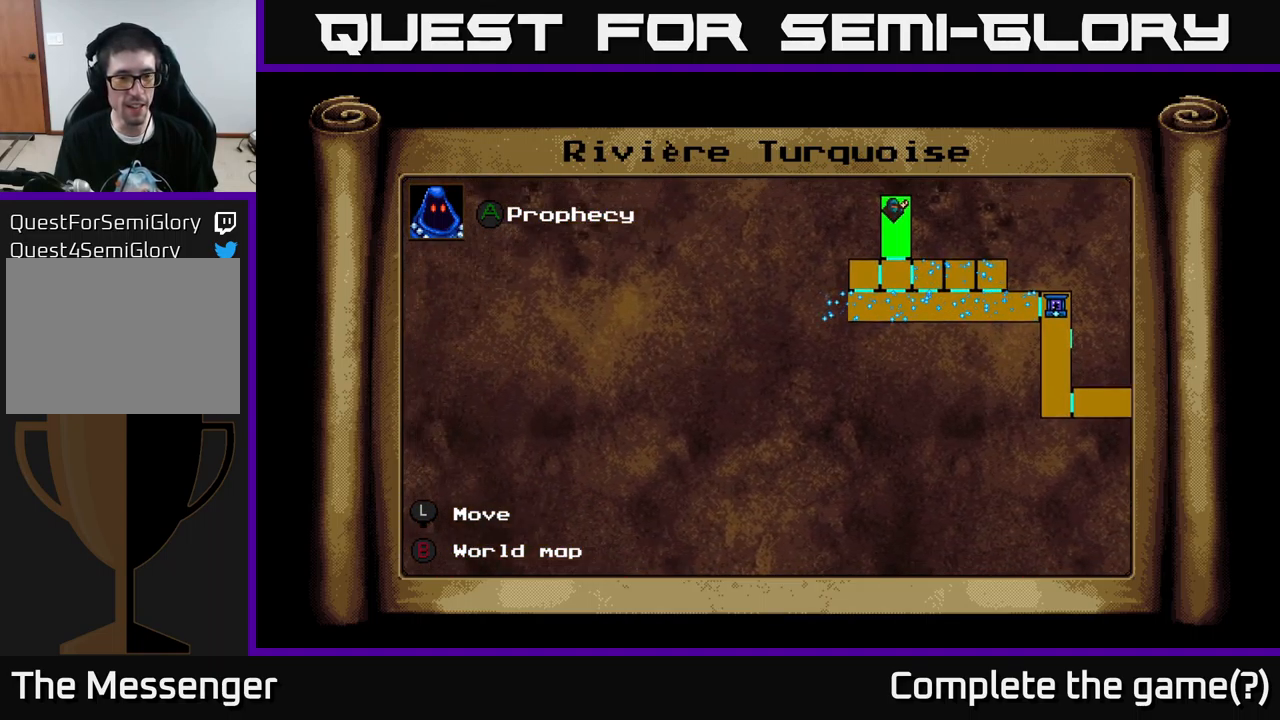
{"buttons": ["DPAD_LEFT"], "left_stick": "center", "right_stick": "center", "events": [[50, "DPAD_UP", "up"], [134, "DPAD_DOWN", "down"], [484, "DPAD_DOWN", "up"]]}
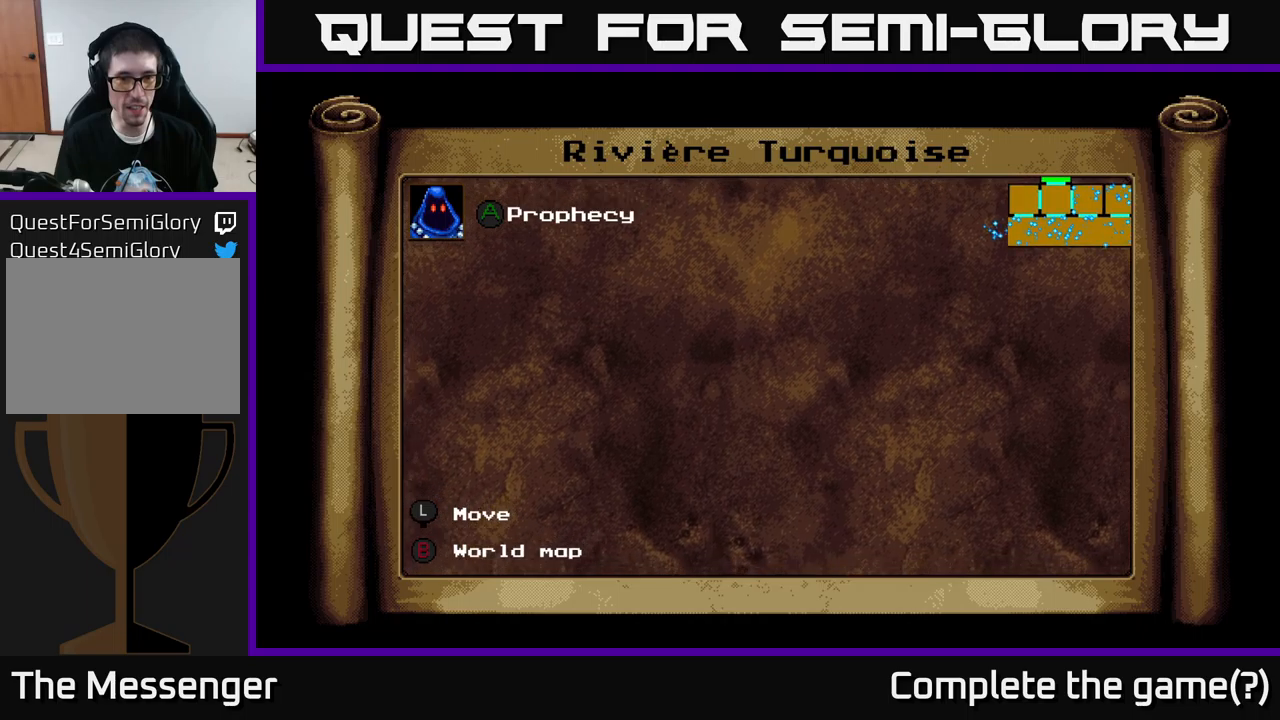
{"buttons": ["DPAD_UP", "DPAD_RIGHT"], "left_stick": "center", "right_stick": "center", "events": [[266, "DPAD_UP", "down"], [333, "DPAD_LEFT", "up"], [433, "DPAD_RIGHT", "down"]]}
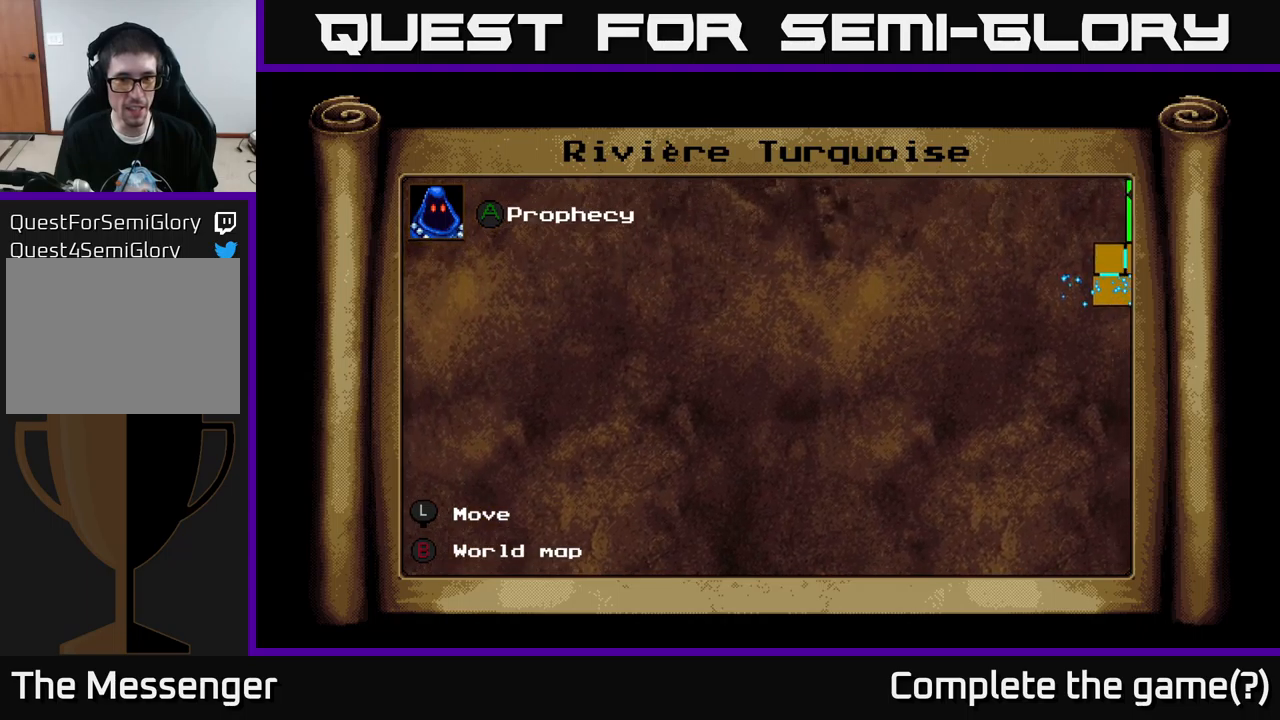
{"buttons": ["DPAD_UP", "DPAD_RIGHT"], "left_stick": "center", "right_stick": "center", "events": [[83, "DPAD_UP", "up"], [200, "DPAD_DOWN", "down"], [350, "DPAD_DOWN", "up"], [500, "DPAD_UP", "down"]]}
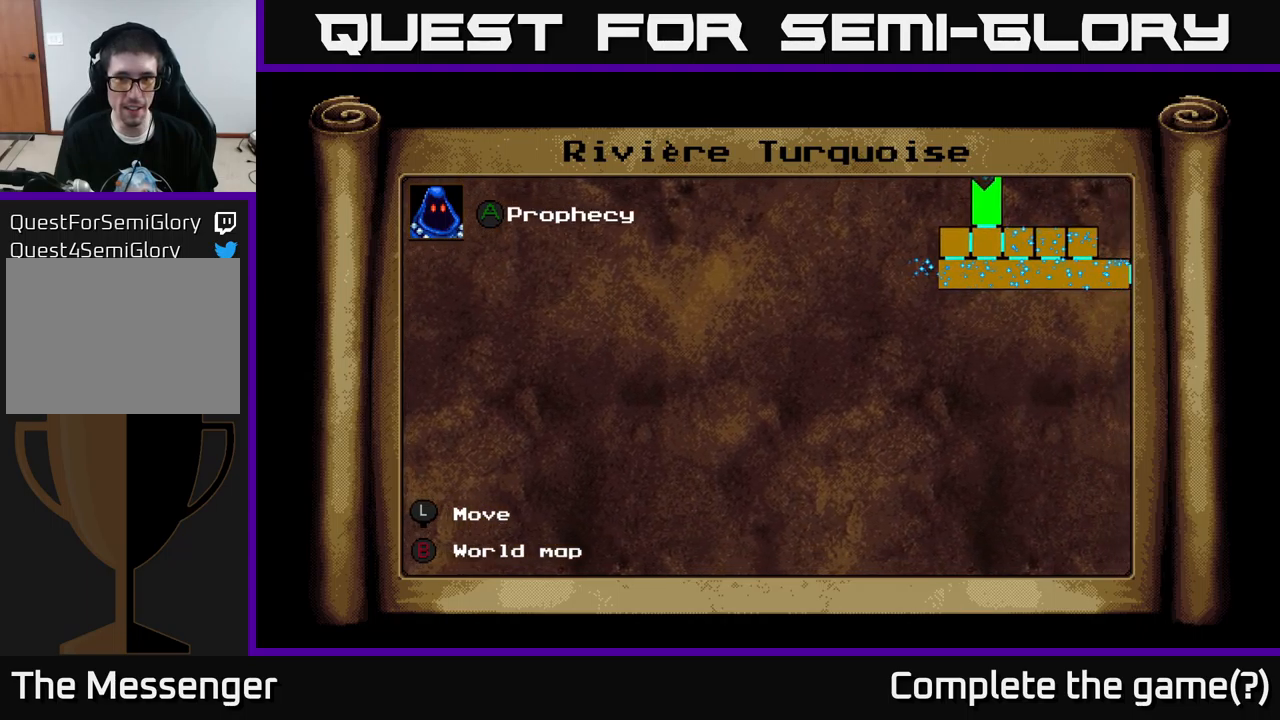
{"buttons": ["B"], "left_stick": "center", "right_stick": "center", "events": [[16, "DPAD_RIGHT", "up"], [100, "DPAD_RIGHT", "down"], [116, "DPAD_UP", "up"], [366, "DPAD_RIGHT", "up"], [500, "B", "down"]]}
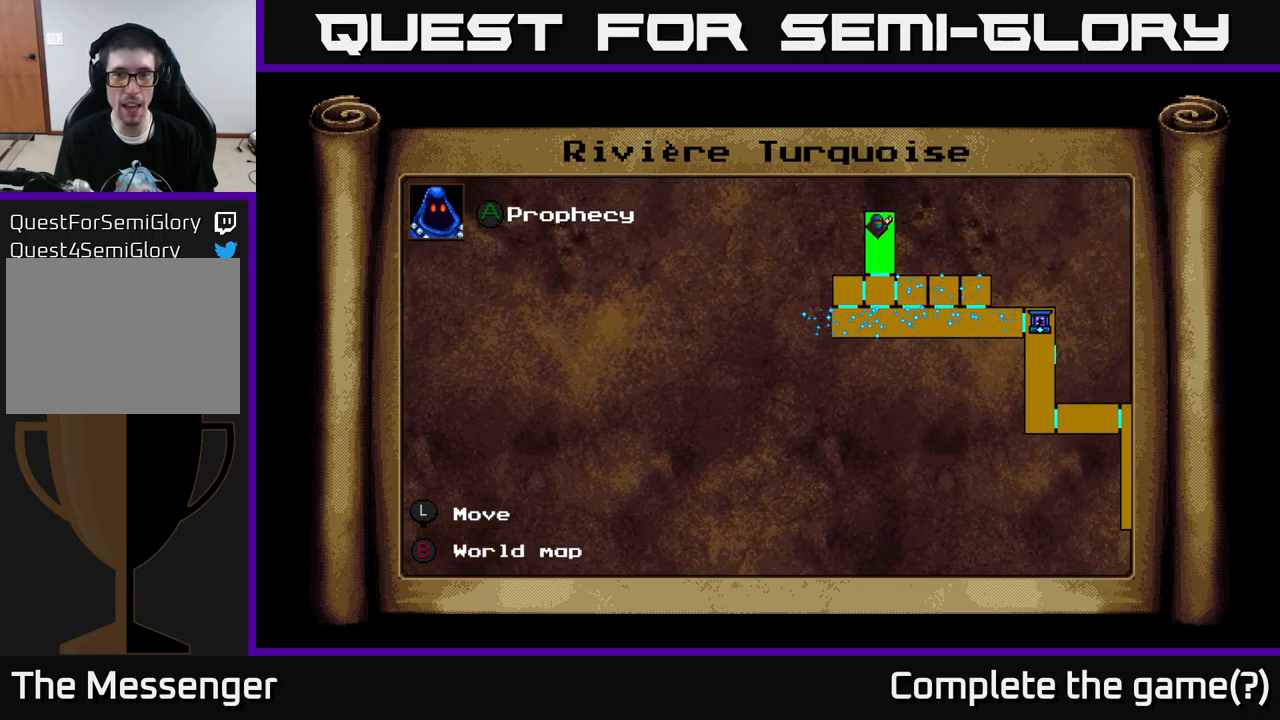
{"buttons": [], "left_stick": "center", "right_stick": "center", "events": [[100, "B", "up"]]}